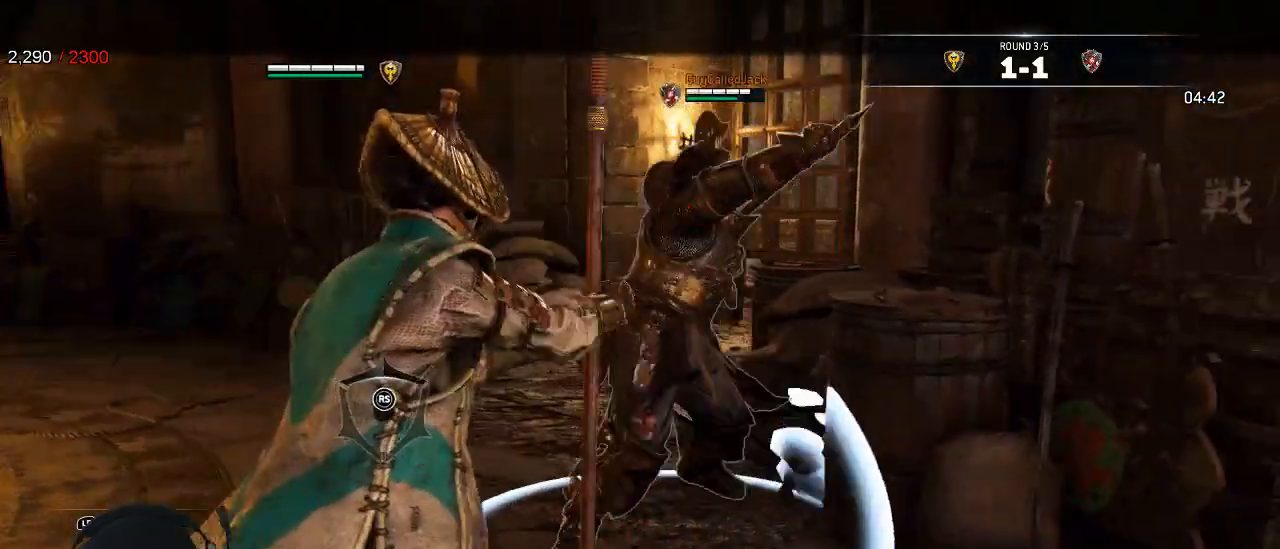
Gameplay with a controller (Xbox layout); each line is a JSON object with the inputs held at the frame after it (dt_ms = milliseconds from this image to that frame). "events" lists button and stick changes between this image and that frame as [ms after this image, input, new state], when the widget could be followed in between.
{"dt_ms": 500, "buttons": ["L2"], "left_stick": "up", "right_stick": "center"}
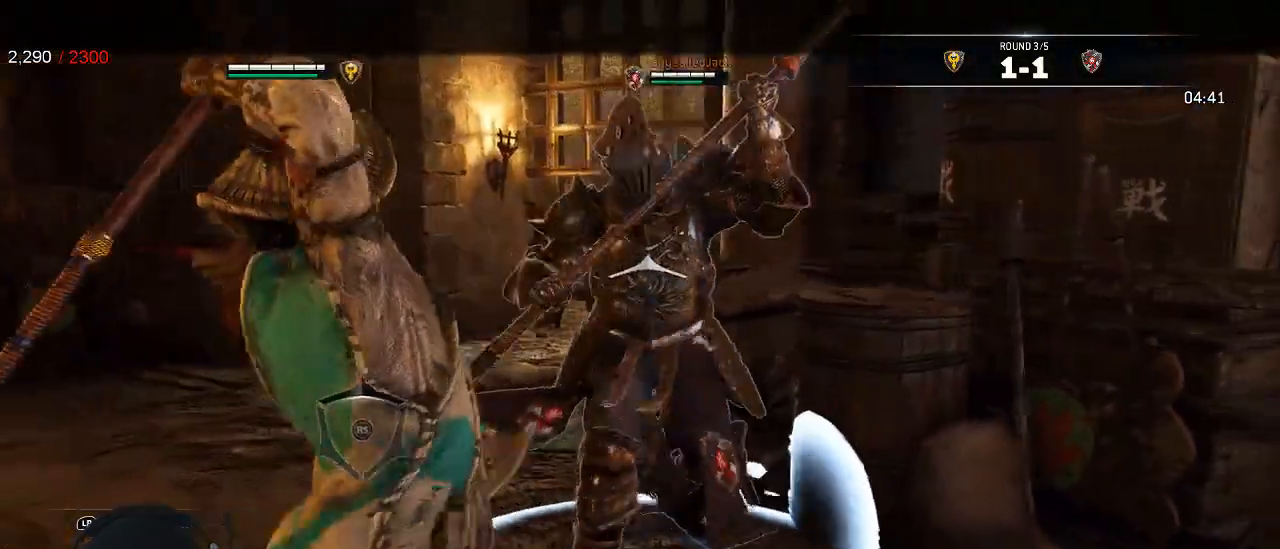
{"dt_ms": 500, "buttons": ["L2", "R3"], "left_stick": "down-left", "right_stick": "up", "events": [[17, "right_stick", "left"], [67, "R3", "down"], [117, "left_stick", "left"], [133, "right_stick", "up"], [233, "left_stick", "down-left"]]}
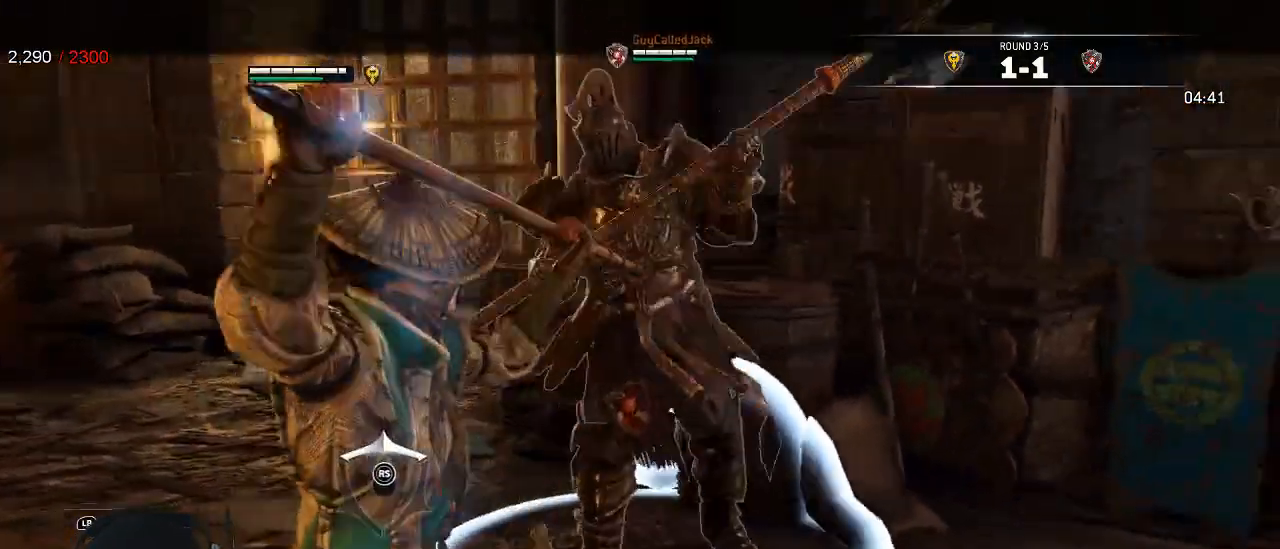
{"dt_ms": 1000, "buttons": ["B", "L2"], "left_stick": "left", "right_stick": "center"}
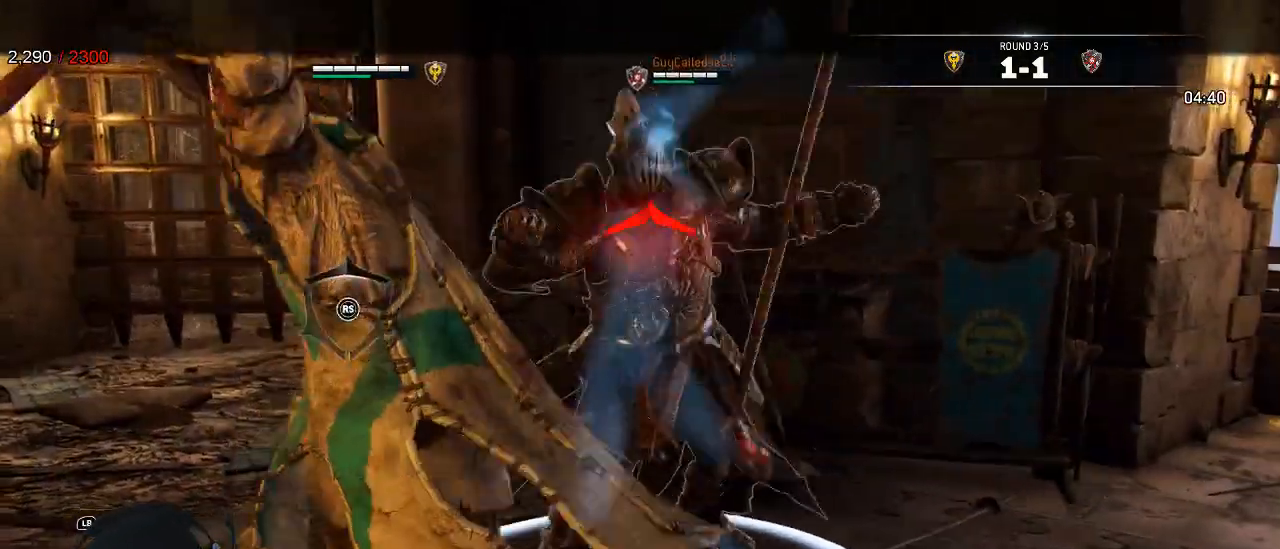
{"dt_ms": 500, "buttons": ["L2", "R3"], "left_stick": "up", "right_stick": "up", "events": [[17, "B", "up"], [217, "left_stick", "down-left"], [267, "right_stick", "up"], [367, "R3", "down"], [450, "left_stick", "up"]]}
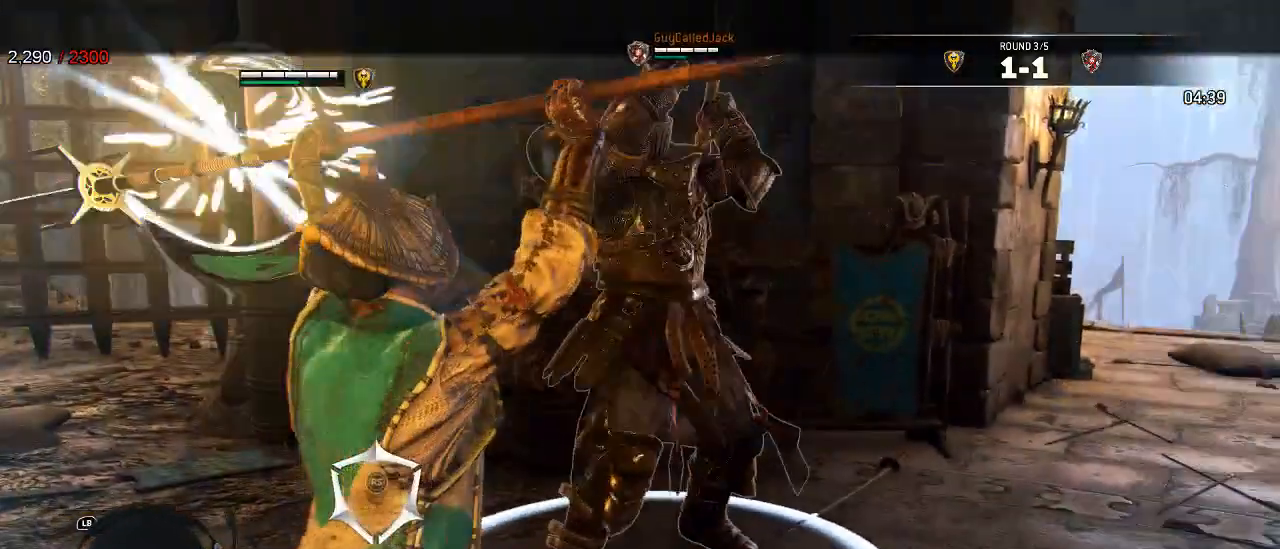
{"dt_ms": 500, "buttons": ["L2"], "left_stick": "down-left", "right_stick": "center"}
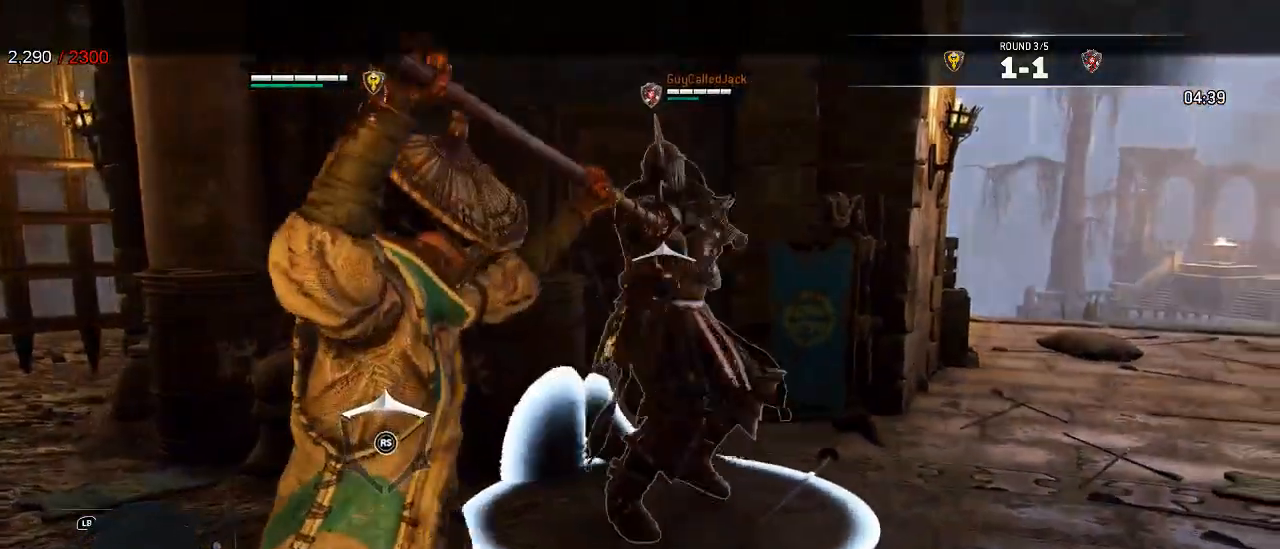
{"dt_ms": 500, "buttons": ["L2"], "left_stick": "left", "right_stick": "center"}
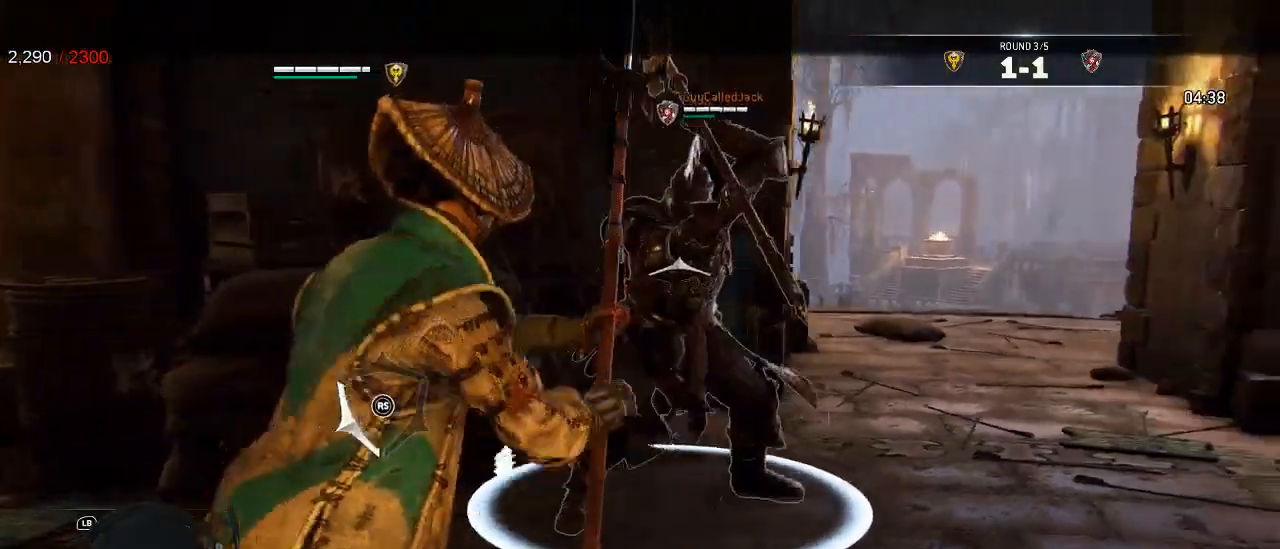
{"dt_ms": 500, "buttons": ["L2"], "left_stick": "center", "right_stick": "center", "events": [[267, "left_stick", "center"], [283, "R1", "down"], [300, "R2", "down"], [400, "R1", "up"], [400, "R2", "up"]]}
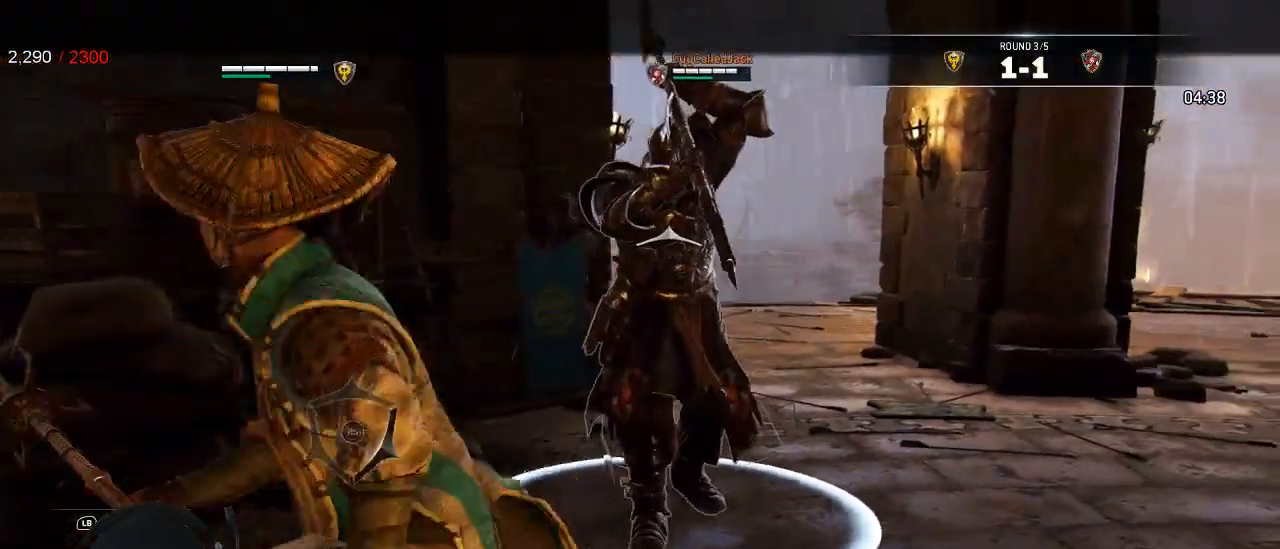
{"dt_ms": 500, "buttons": ["L2"], "left_stick": "center", "right_stick": "center"}
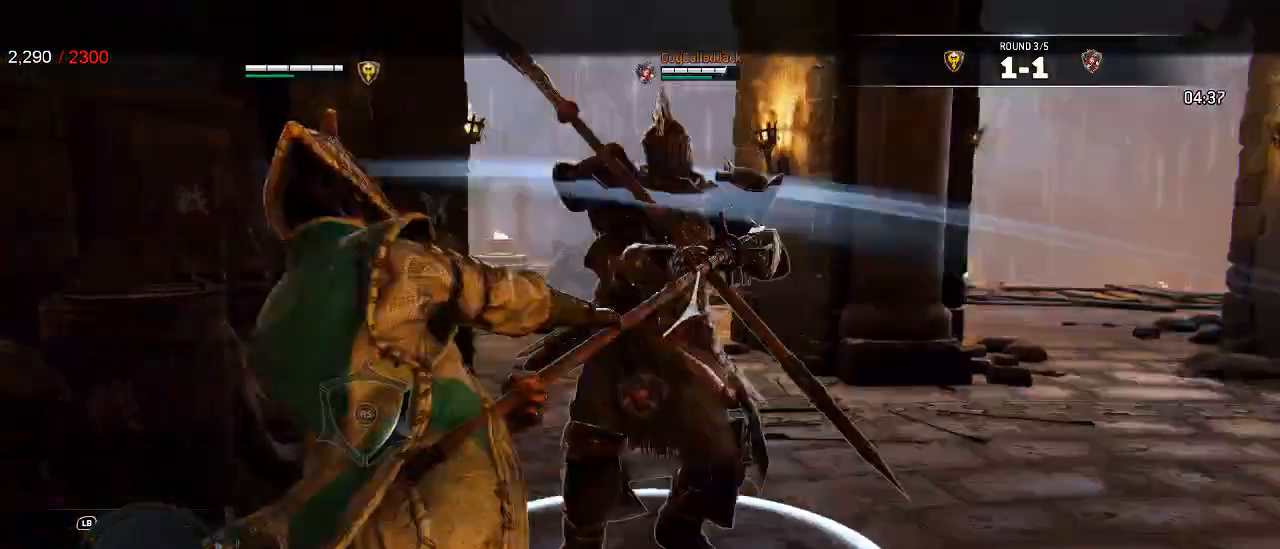
{"dt_ms": 500, "buttons": ["L2"], "left_stick": "down-left", "right_stick": "center"}
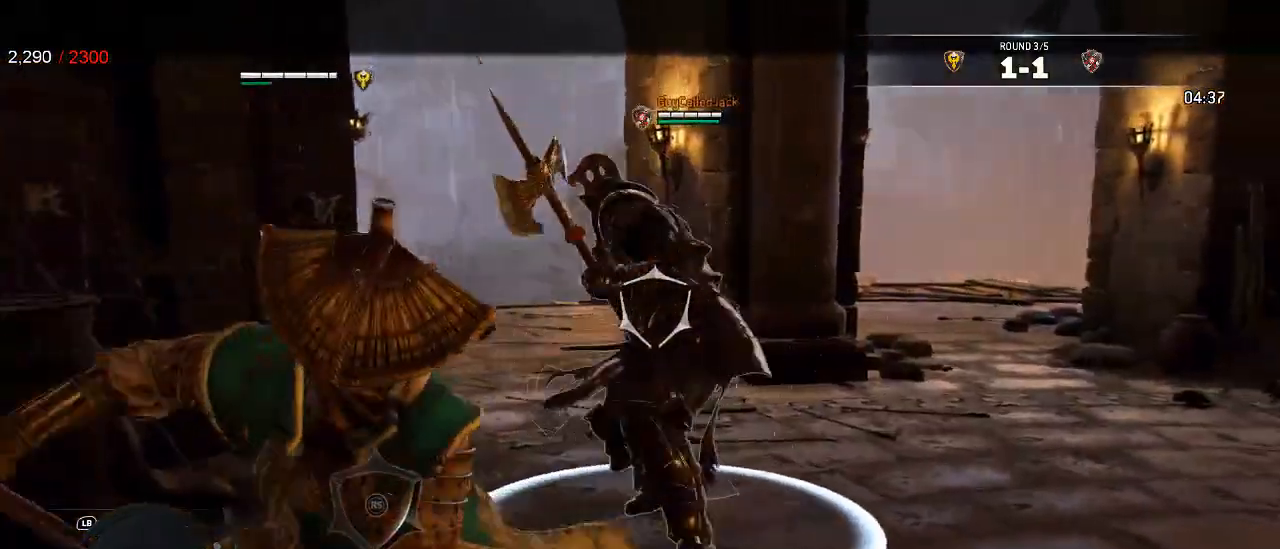
{"dt_ms": 1000, "buttons": ["L2"], "left_stick": "down-left", "right_stick": "down-left"}
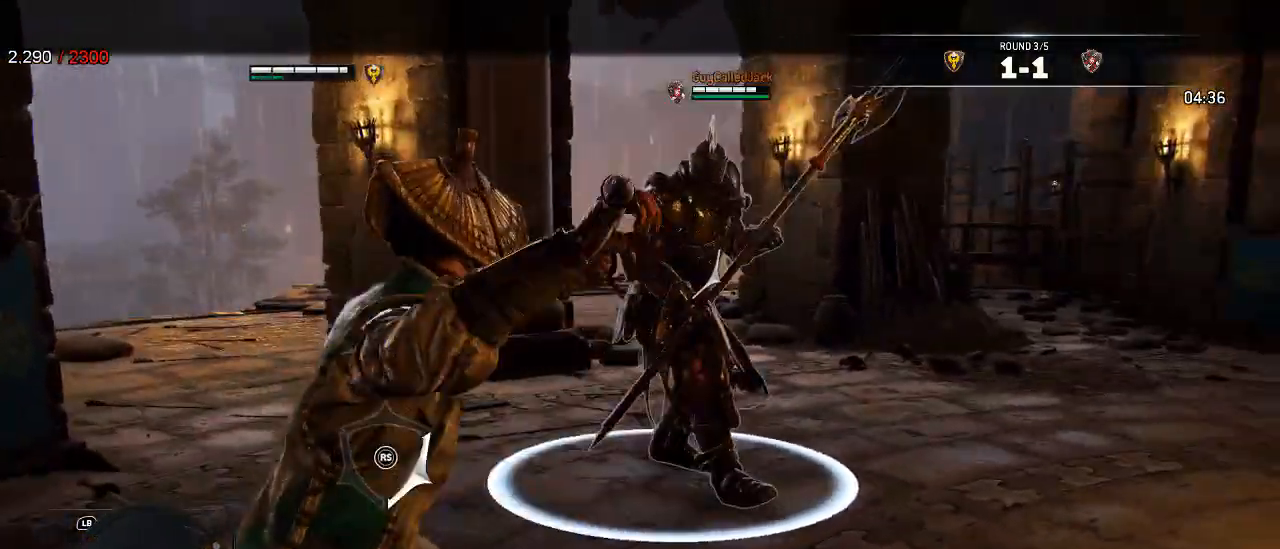
{"dt_ms": 500, "buttons": ["L2"], "left_stick": "down", "right_stick": "down-left", "events": [[17, "left_stick", "down"]]}
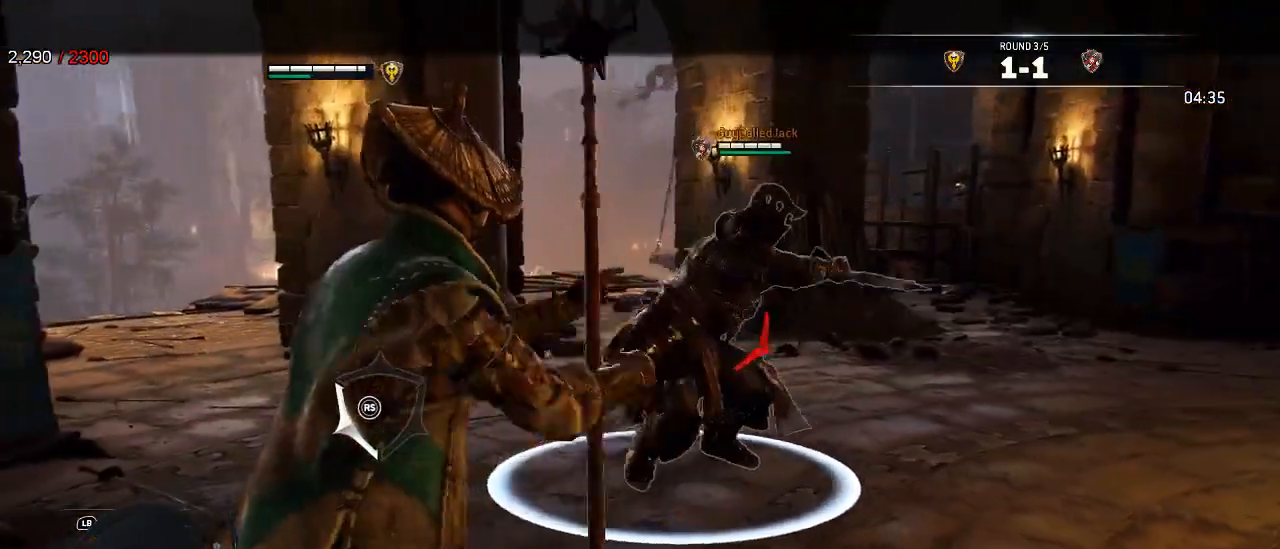
{"dt_ms": 500, "buttons": ["L2"], "left_stick": "down-right", "right_stick": "right", "events": [[117, "right_stick", "up-right"], [267, "left_stick", "down-right"], [283, "right_stick", "right"]]}
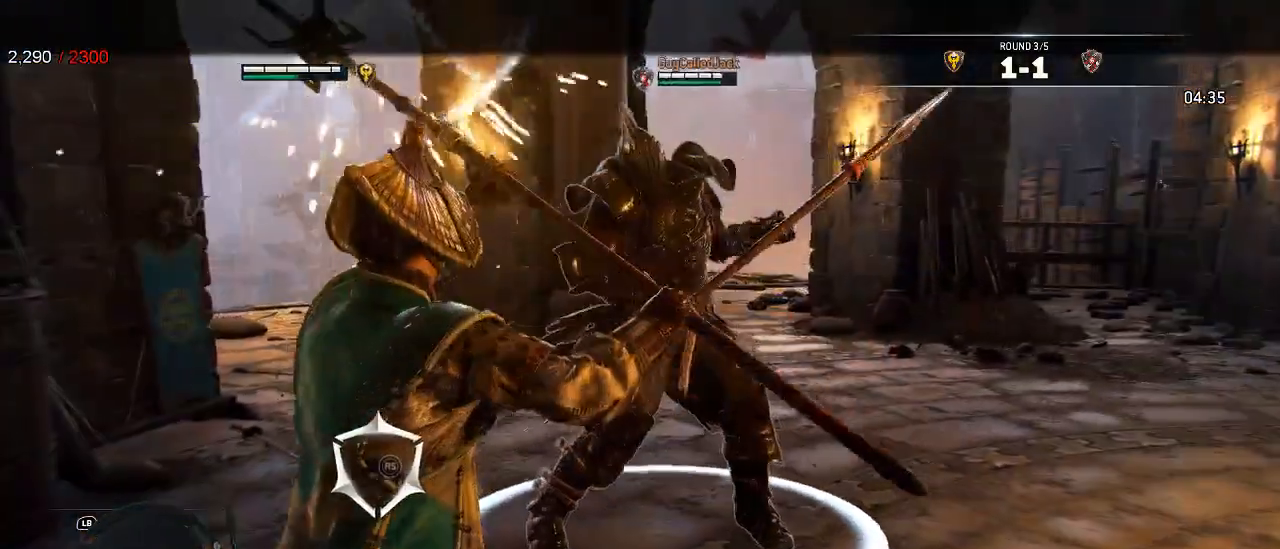
{"dt_ms": 500, "buttons": ["L2"], "left_stick": "down-right", "right_stick": "left", "events": [[183, "right_stick", "left"], [233, "A", "down"], [483, "A", "up"]]}
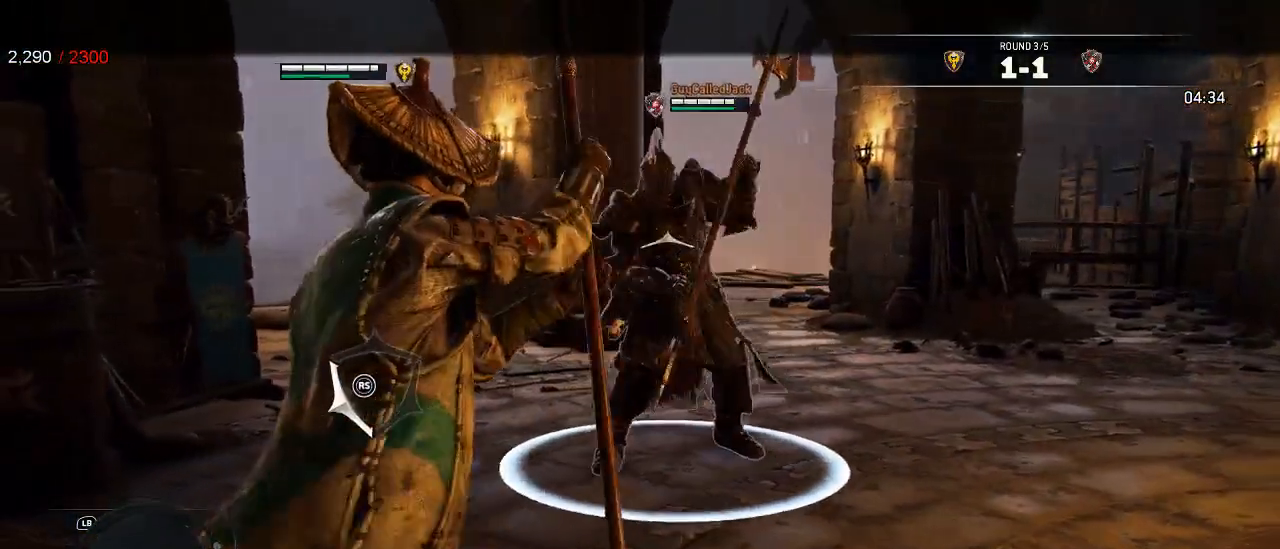
{"dt_ms": 500, "buttons": ["L2", "R1"], "left_stick": "center", "right_stick": "center", "events": [[17, "right_stick", "center"], [83, "right_stick", "right"], [100, "left_stick", "right"], [333, "left_stick", "center"], [350, "right_stick", "center"], [433, "R1", "down"]]}
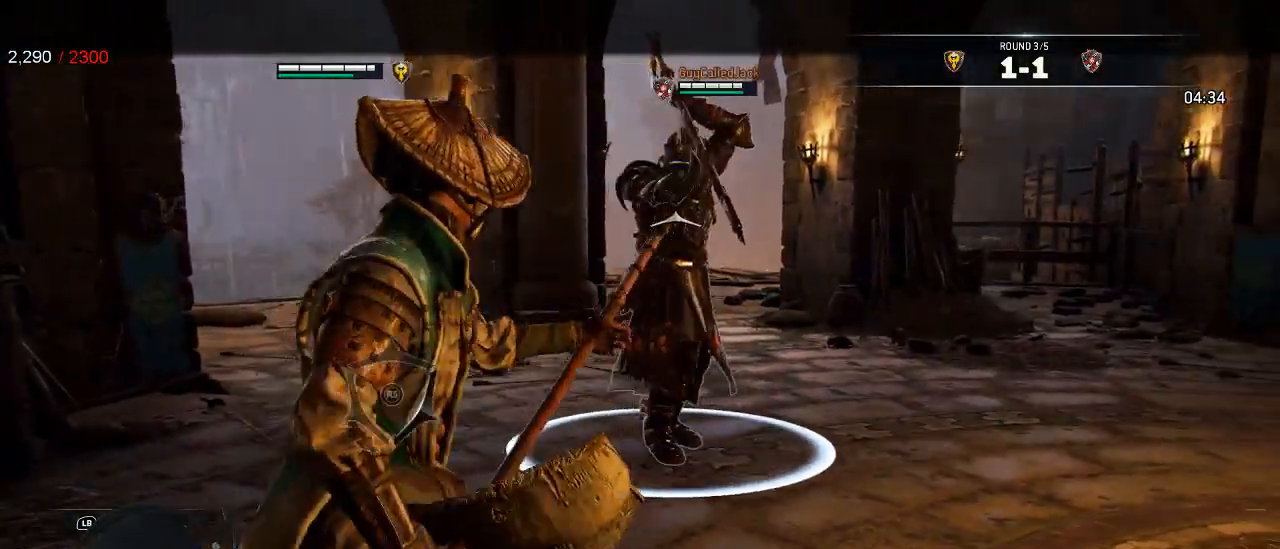
{"dt_ms": 500, "buttons": ["L2"], "left_stick": "center", "right_stick": "left", "events": [[50, "R1", "up"], [100, "right_stick", "down"], [250, "right_stick", "center"], [383, "right_stick", "left"]]}
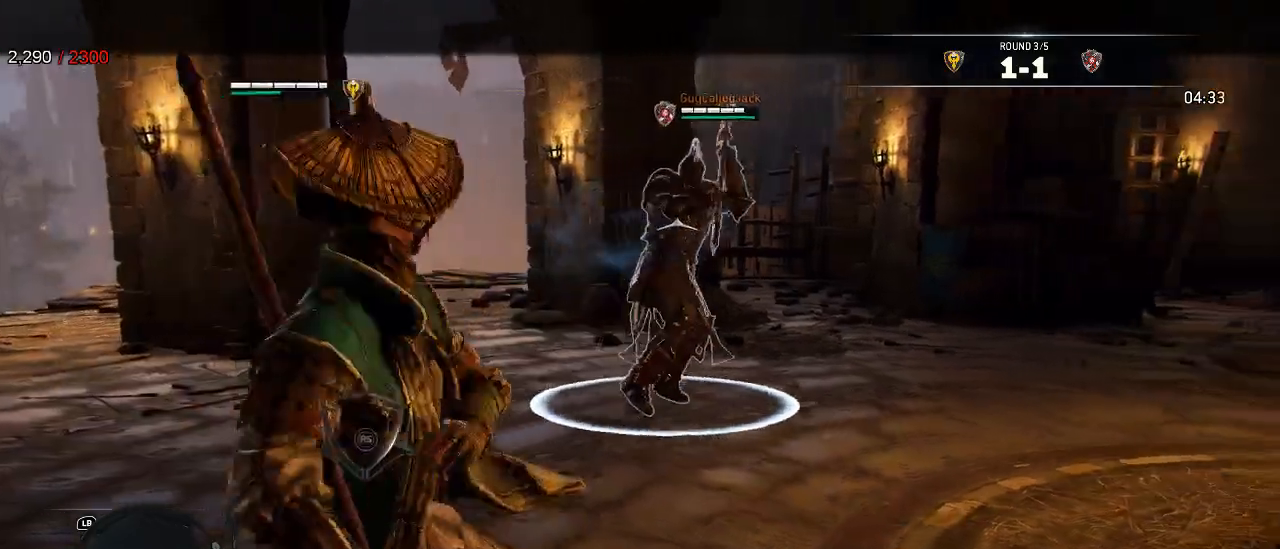
{"dt_ms": 500, "buttons": ["L2"], "left_stick": "left", "right_stick": "center", "events": [[150, "right_stick", "center"], [283, "left_stick", "left"]]}
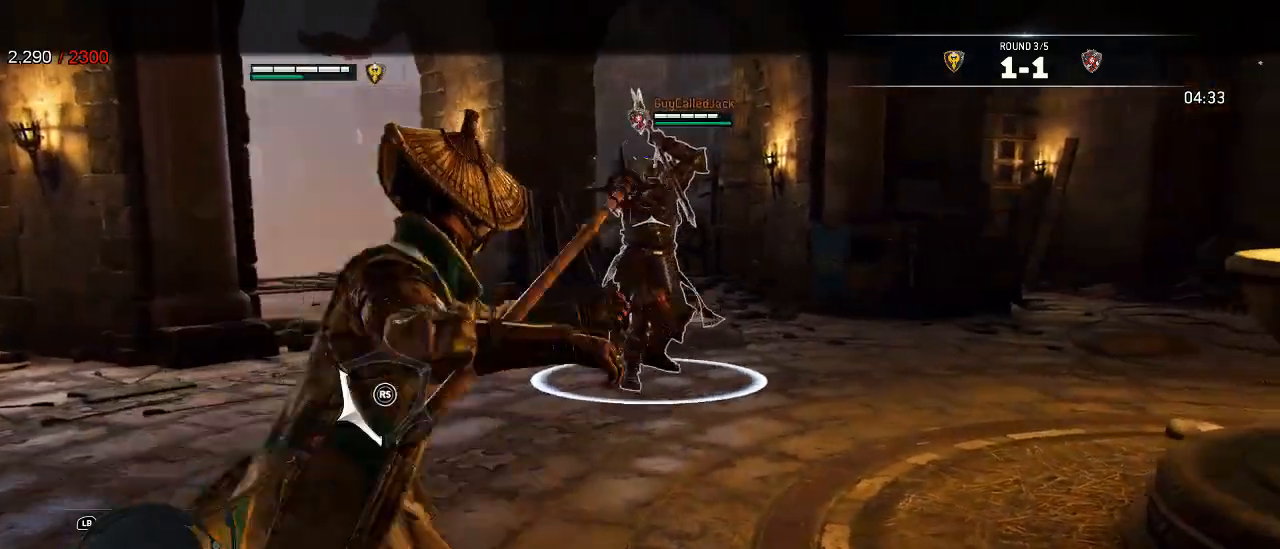
{"dt_ms": 500, "buttons": ["L2"], "left_stick": "up-left", "right_stick": "up-right", "events": [[217, "left_stick", "up-left"], [217, "right_stick", "left"], [450, "right_stick", "up-right"]]}
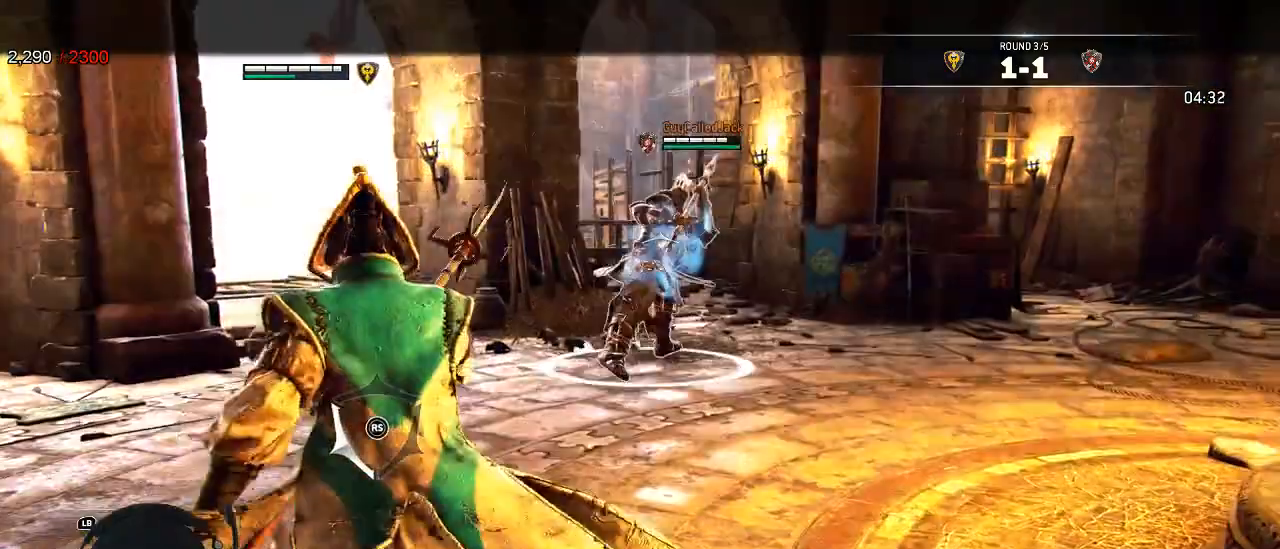
{"dt_ms": 500, "buttons": ["L2"], "left_stick": "up-right", "right_stick": "center", "events": [[17, "right_stick", "right"], [300, "left_stick", "up"], [300, "right_stick", "center"], [367, "A", "down"], [417, "left_stick", "up-right"], [467, "A", "up"]]}
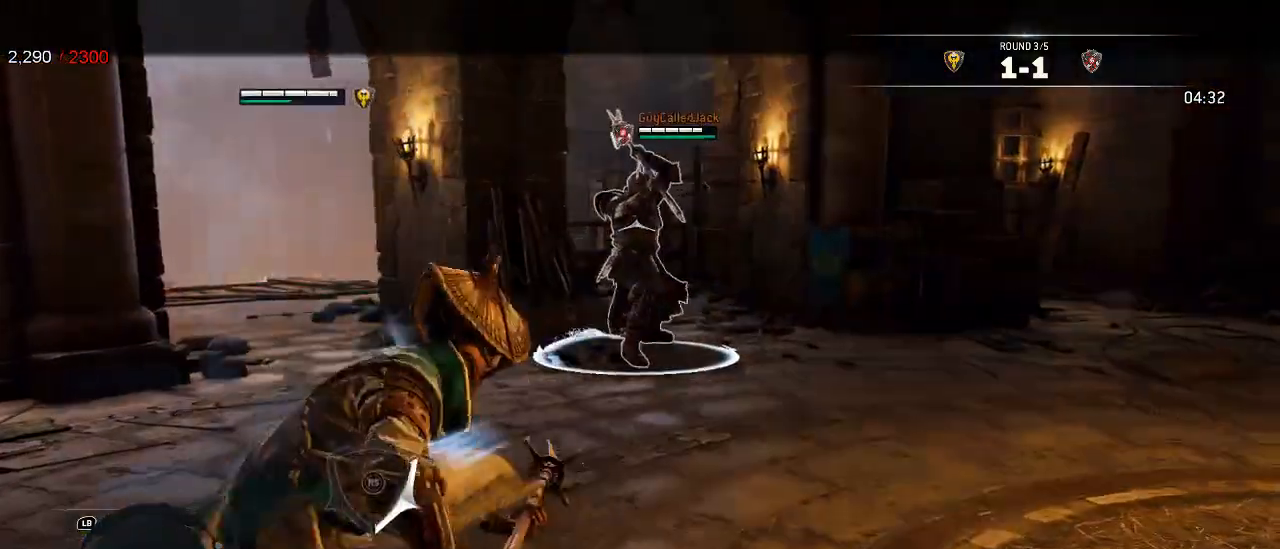
{"dt_ms": 500, "buttons": ["L2"], "left_stick": "up-right", "right_stick": "center", "events": []}
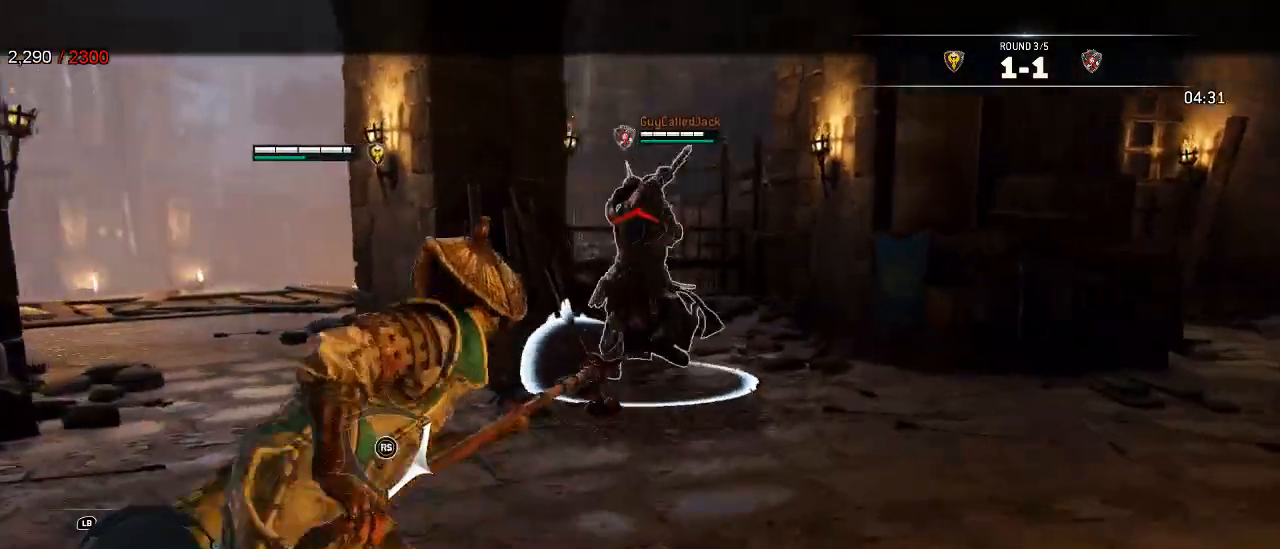
{"dt_ms": 500, "buttons": ["L2"], "left_stick": "up-right", "right_stick": "up-right", "events": [[33, "right_stick", "left"], [300, "right_stick", "up"], [383, "right_stick", "up-right"]]}
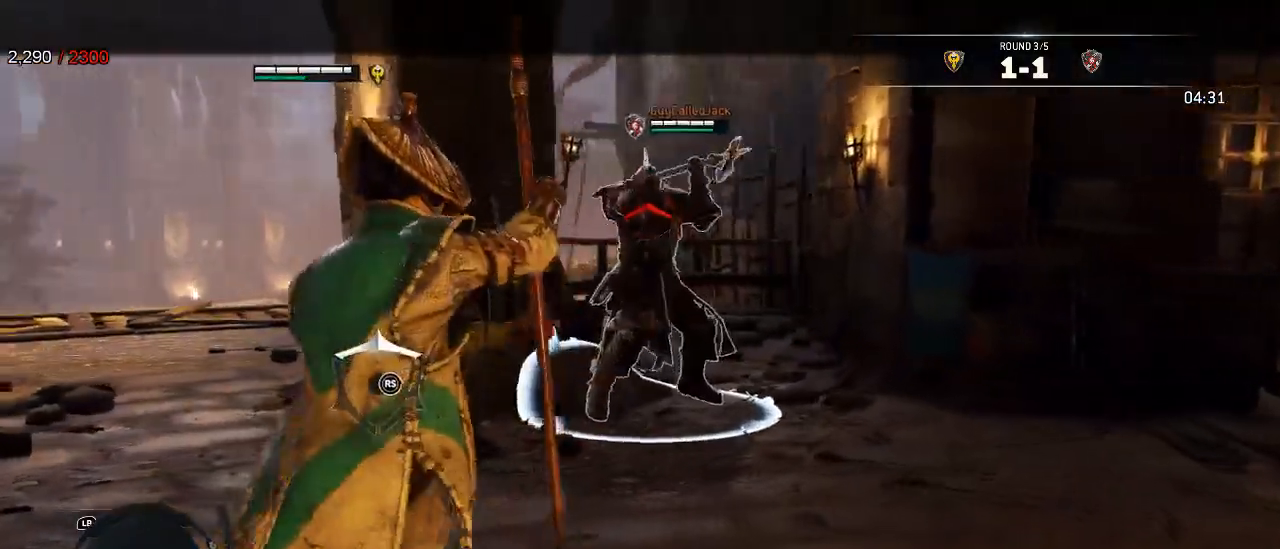
{"dt_ms": 500, "buttons": ["L2", "R2"], "left_stick": "right", "right_stick": "center", "events": [[17, "right_stick", "right"], [167, "left_stick", "right"], [167, "right_stick", "center"], [250, "A", "down"], [333, "A", "up"], [417, "R2", "down"]]}